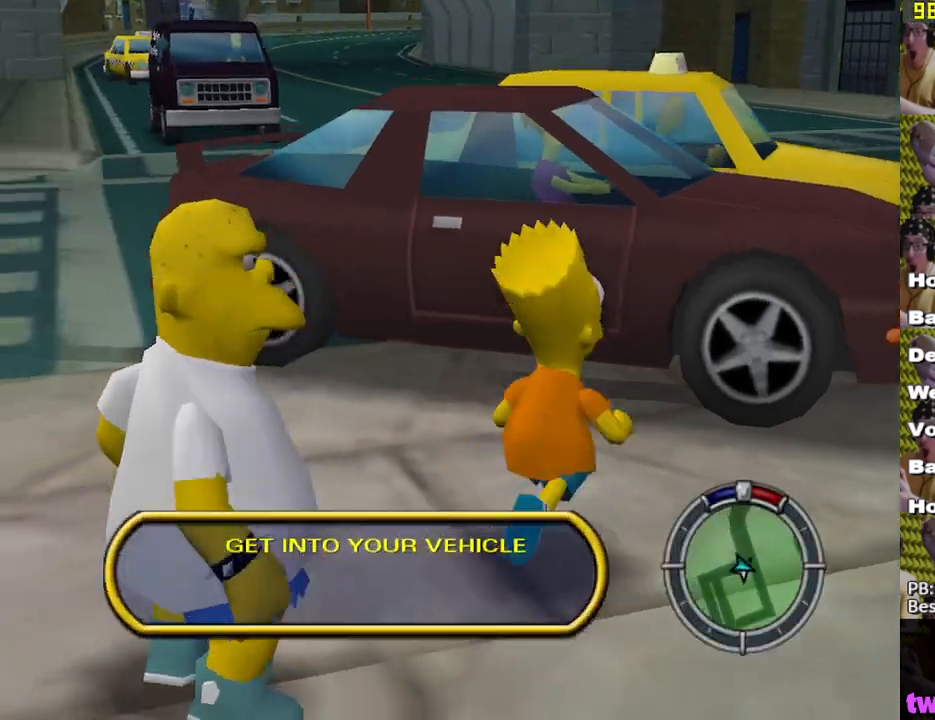
Gameplay with a controller (Xbox layout); each line is a JSON object with the inputs held at the frame after it. "events" lists button and stick changes between this image and that frame as [ms after this image, input, new state], when the widget could be followed in between.
{"buttons": ["X", "L2"], "left_stick": "center", "right_stick": "center", "events": [[33, "Y", "down"], [133, "Y", "up"], [183, "Y", "down"], [283, "Y", "up"], [450, "X", "down"], [483, "L2", "down"], [500, "left_stick", "center"]]}
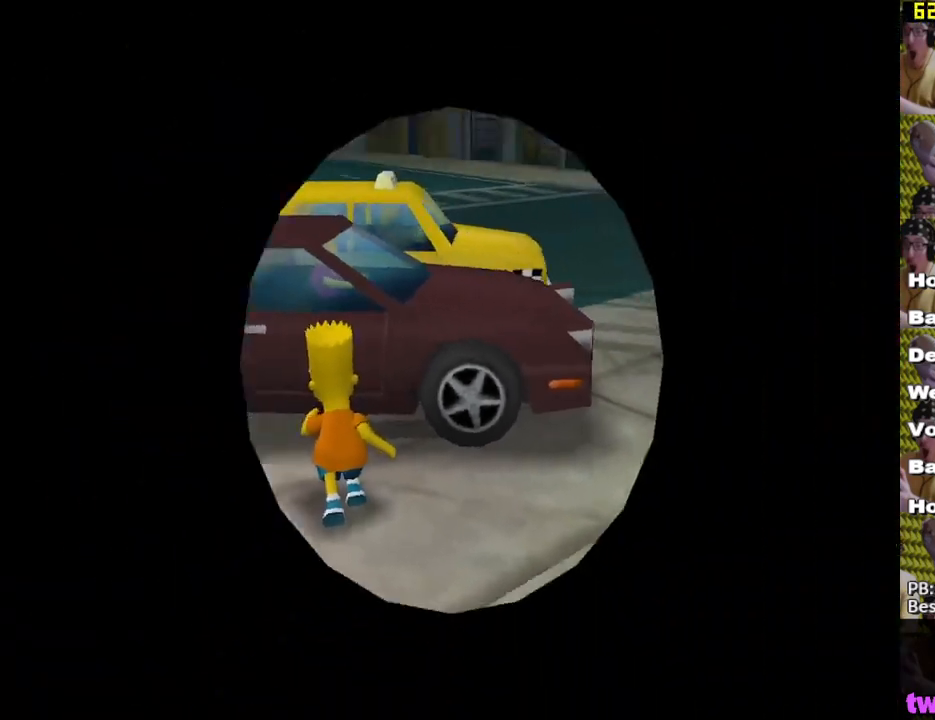
{"buttons": ["X", "L1"], "left_stick": "center", "right_stick": "center", "events": [[150, "L2", "up"], [500, "L1", "down"]]}
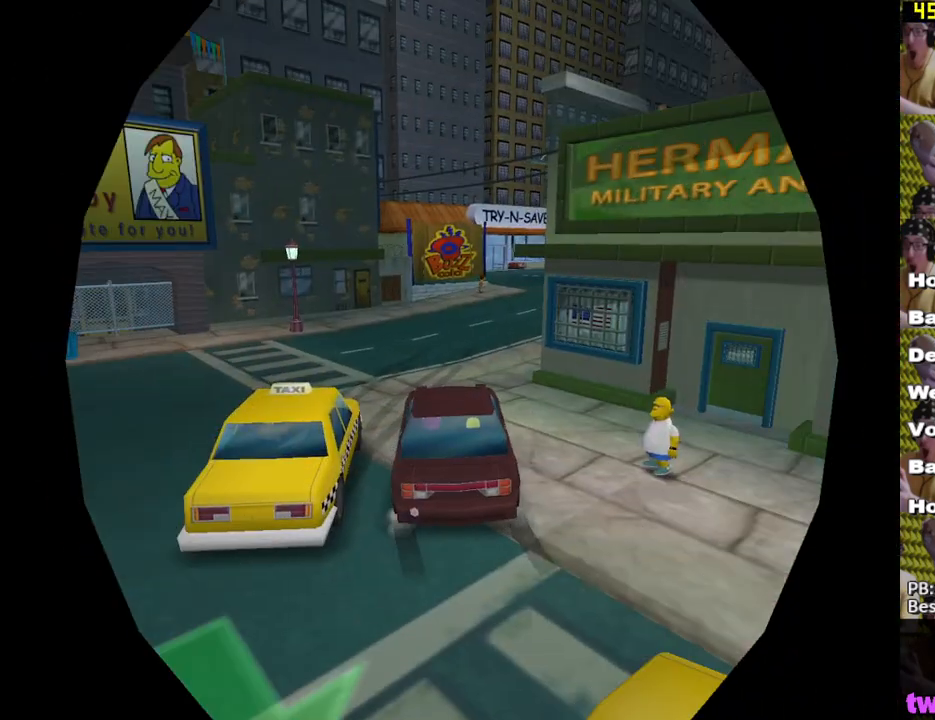
{"buttons": ["X"], "left_stick": "center", "right_stick": "center", "events": [[117, "L1", "up"], [300, "left_stick", "right"], [467, "left_stick", "center"]]}
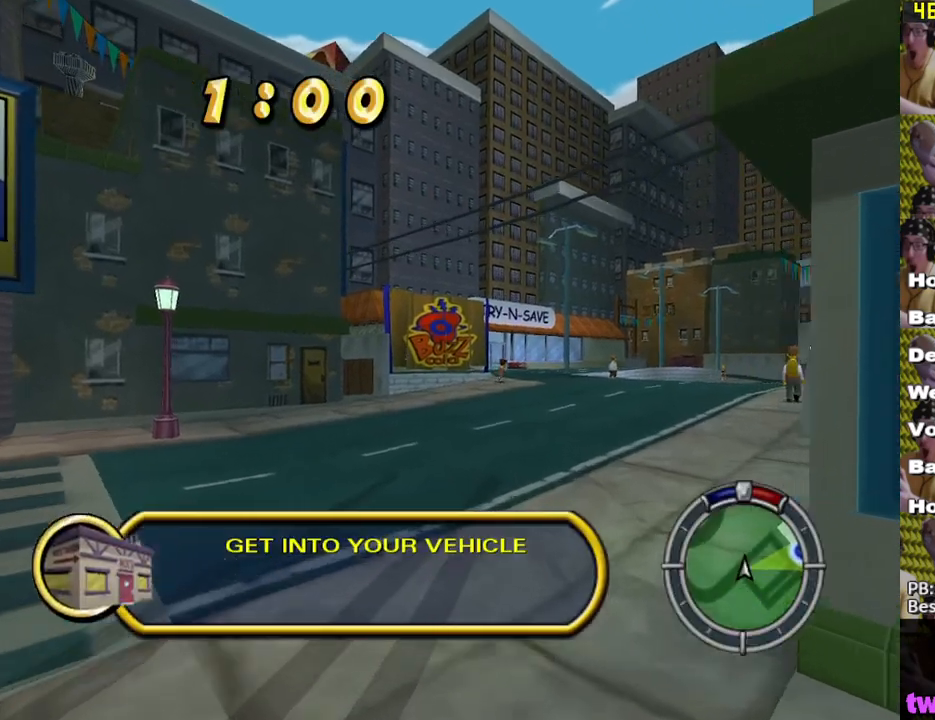
{"buttons": ["X"], "left_stick": "right", "right_stick": "center", "events": [[333, "left_stick", "right"]]}
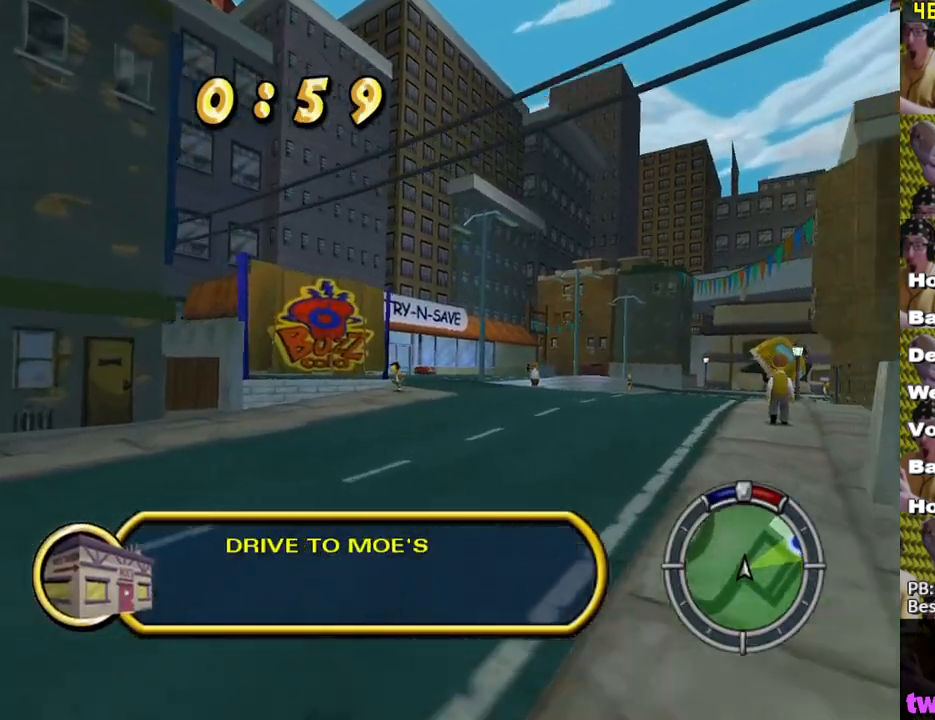
{"buttons": ["X"], "left_stick": "center", "right_stick": "center", "events": [[50, "left_stick", "center"]]}
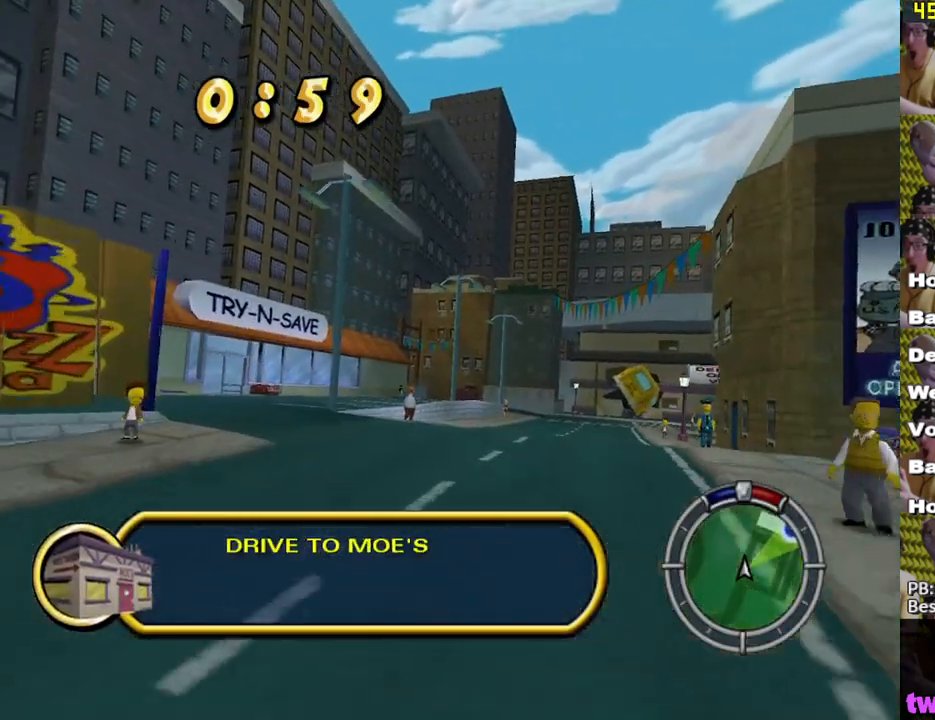
{"buttons": ["X"], "left_stick": "center", "right_stick": "center", "events": [[50, "left_stick", "right"], [433, "left_stick", "center"]]}
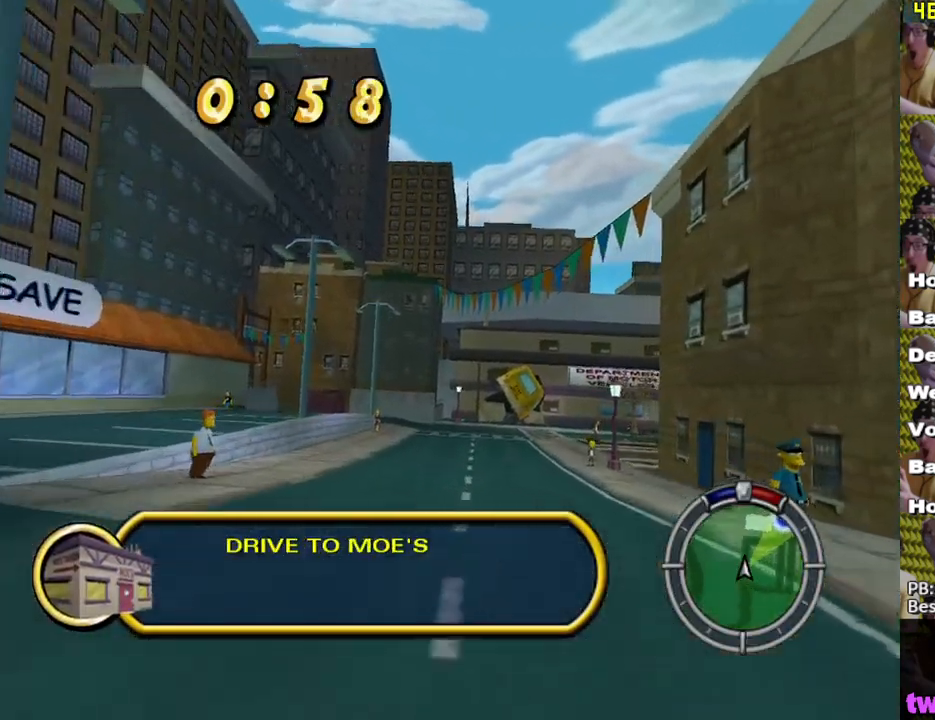
{"buttons": ["X"], "left_stick": "center", "right_stick": "center", "events": []}
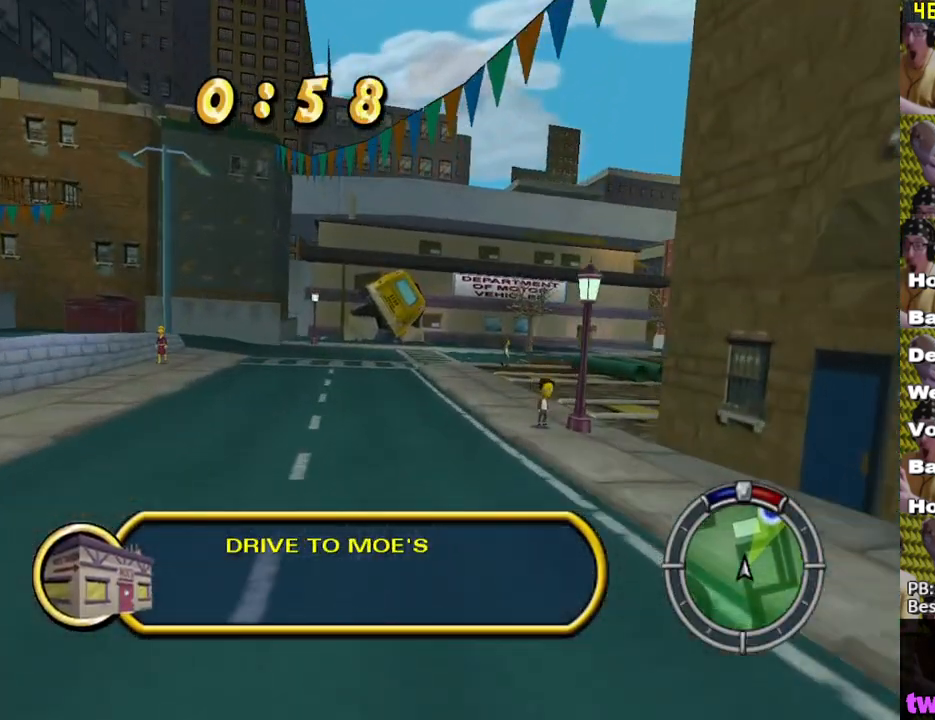
{"buttons": ["X"], "left_stick": "right", "right_stick": "center", "events": [[133, "left_stick", "right"]]}
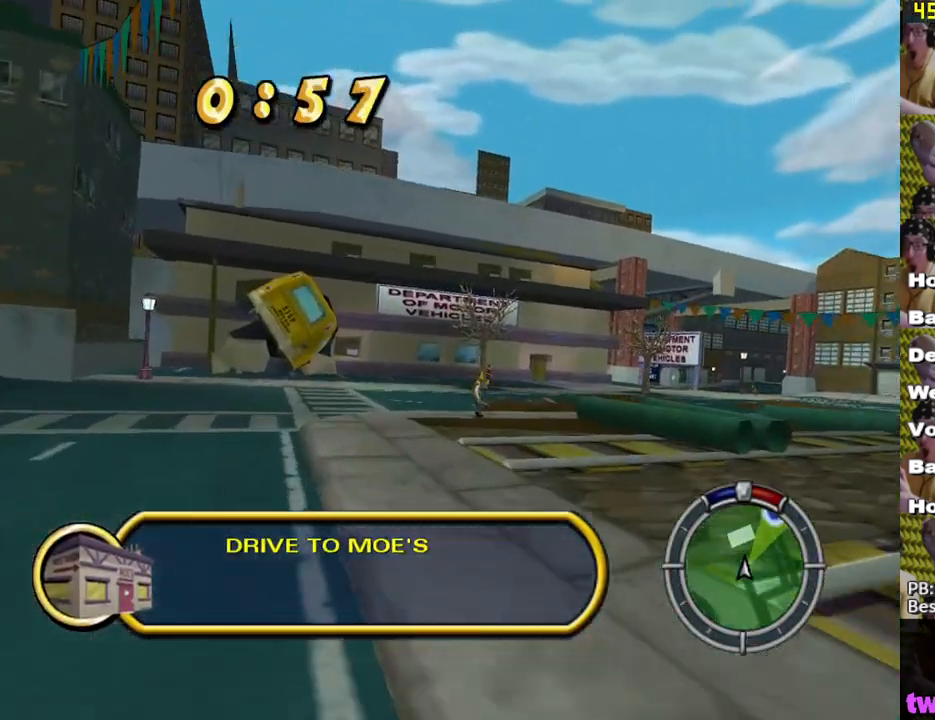
{"buttons": ["X"], "left_stick": "center", "right_stick": "center", "events": [[17, "left_stick", "center"]]}
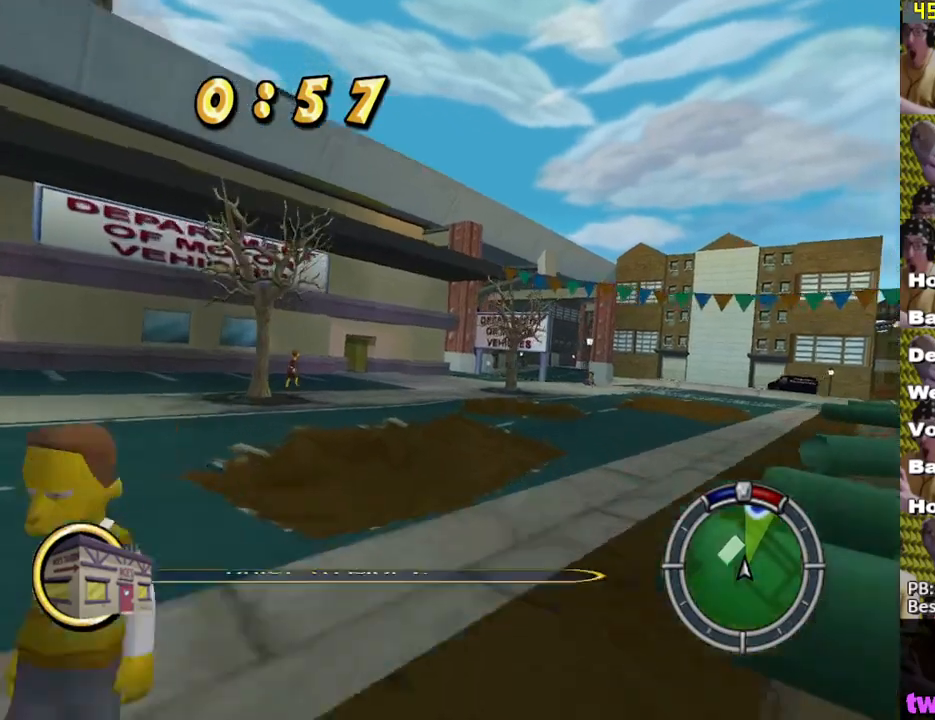
{"buttons": ["X"], "left_stick": "right", "right_stick": "center", "events": [[350, "left_stick", "right"]]}
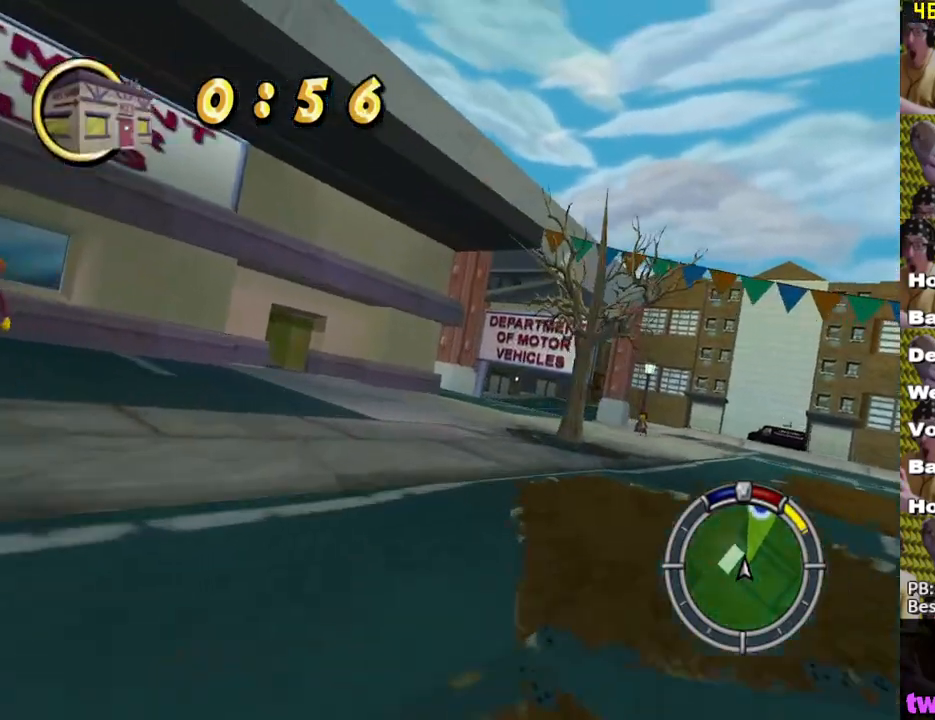
{"buttons": ["X"], "left_stick": "center", "right_stick": "center", "events": [[167, "left_stick", "center"], [283, "left_stick", "down-right"], [400, "left_stick", "center"]]}
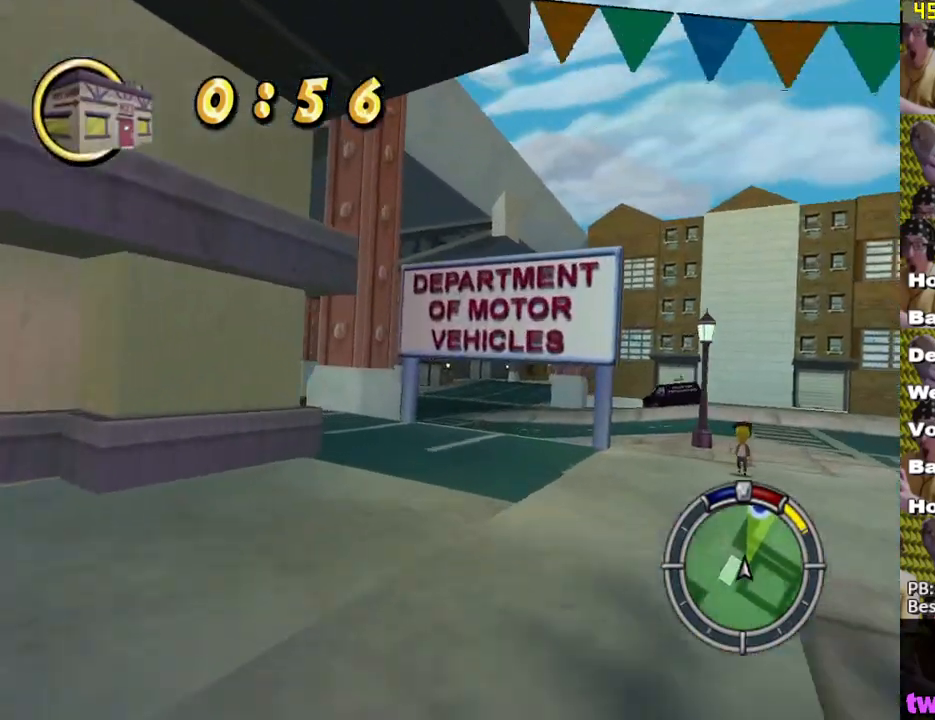
{"buttons": ["X"], "left_stick": "center", "right_stick": "center", "events": [[250, "left_stick", "left"], [400, "left_stick", "center"]]}
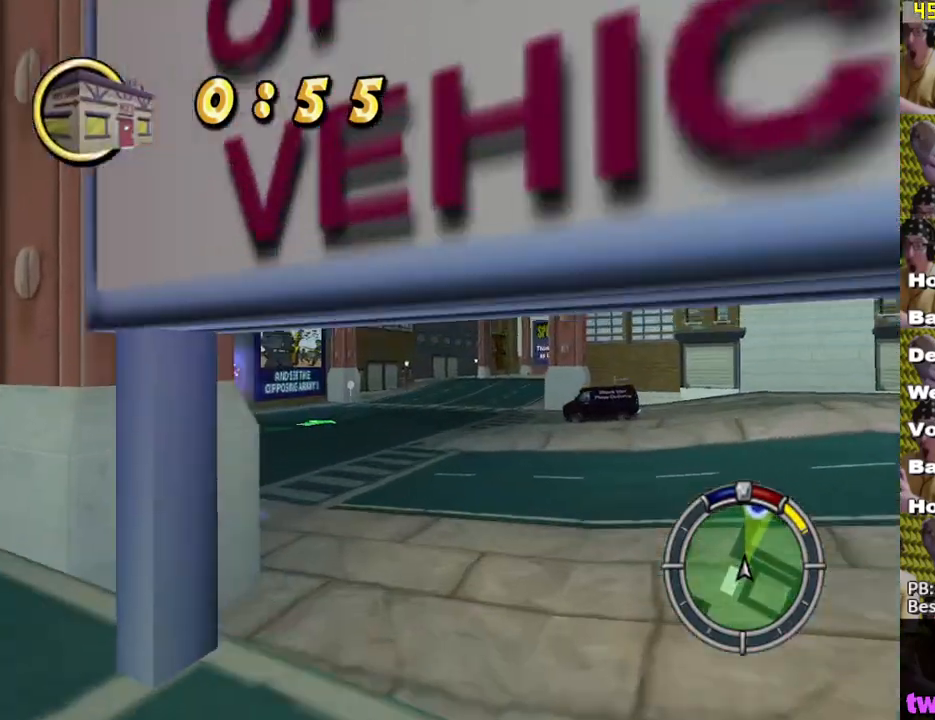
{"buttons": ["X"], "left_stick": "left", "right_stick": "center", "events": [[400, "left_stick", "left"]]}
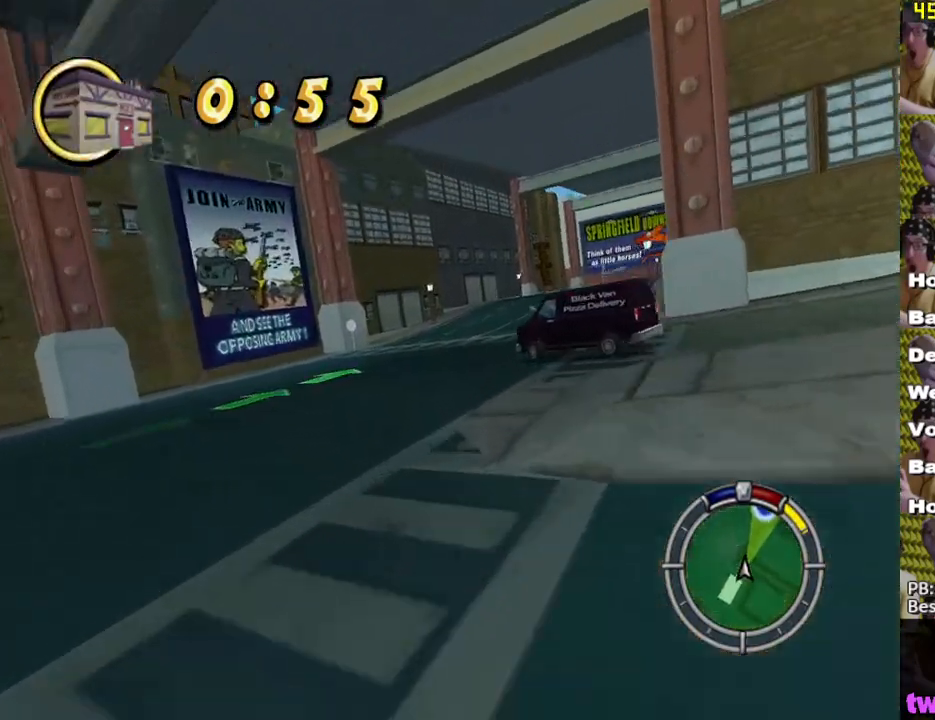
{"buttons": ["X"], "left_stick": "right", "right_stick": "center", "events": [[183, "left_stick", "center"], [233, "left_stick", "right"]]}
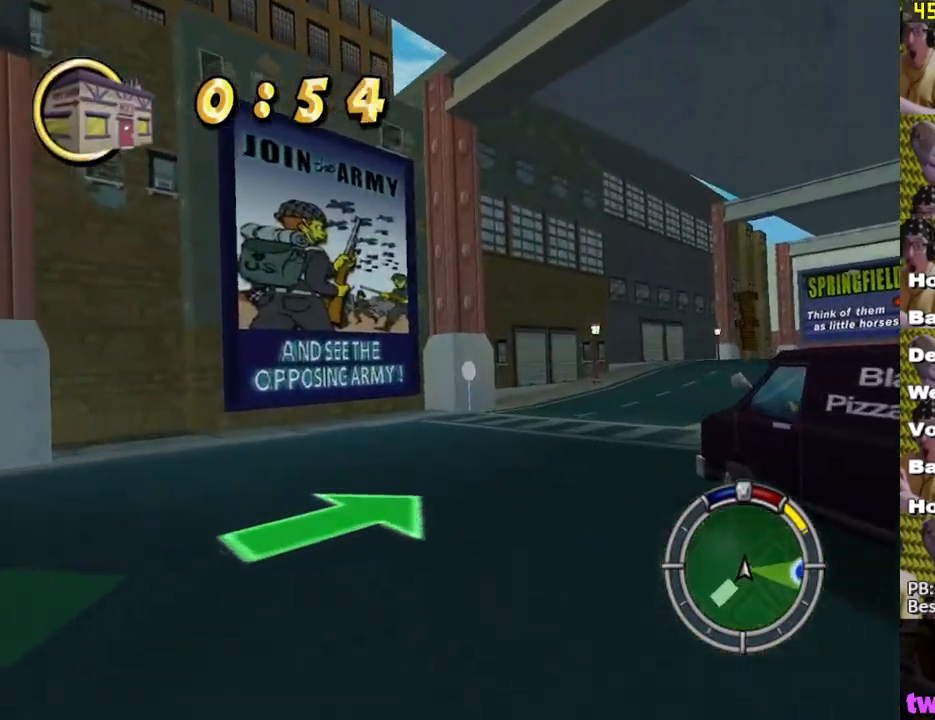
{"buttons": [], "left_stick": "right", "right_stick": "center", "events": [[100, "X", "up"], [167, "A", "down"], [450, "A", "up"]]}
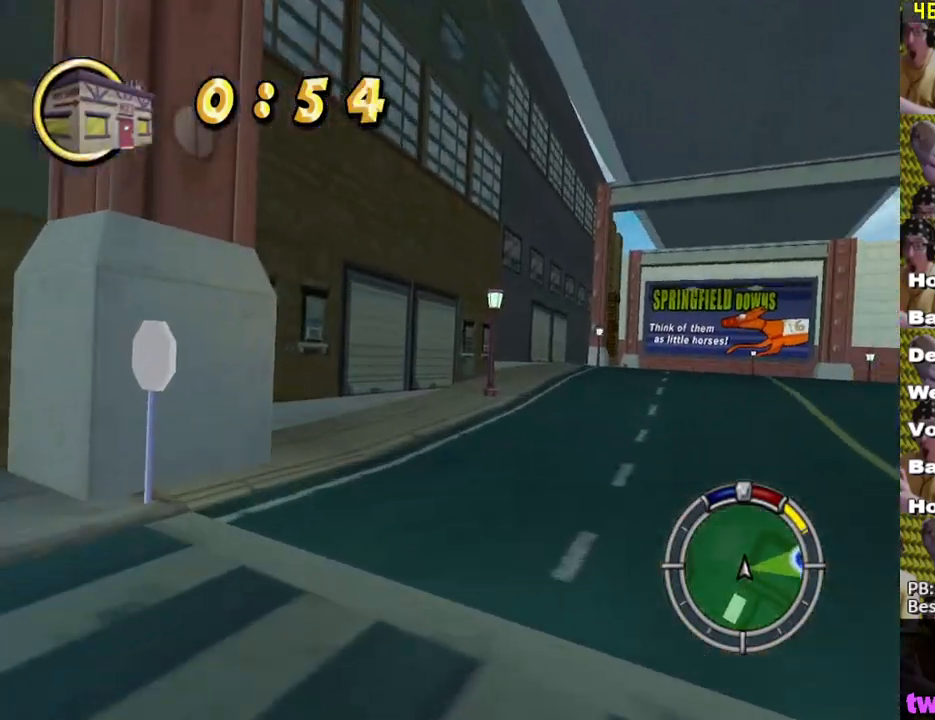
{"buttons": ["X"], "left_stick": "center", "right_stick": "center", "events": [[67, "X", "down"], [150, "left_stick", "center"]]}
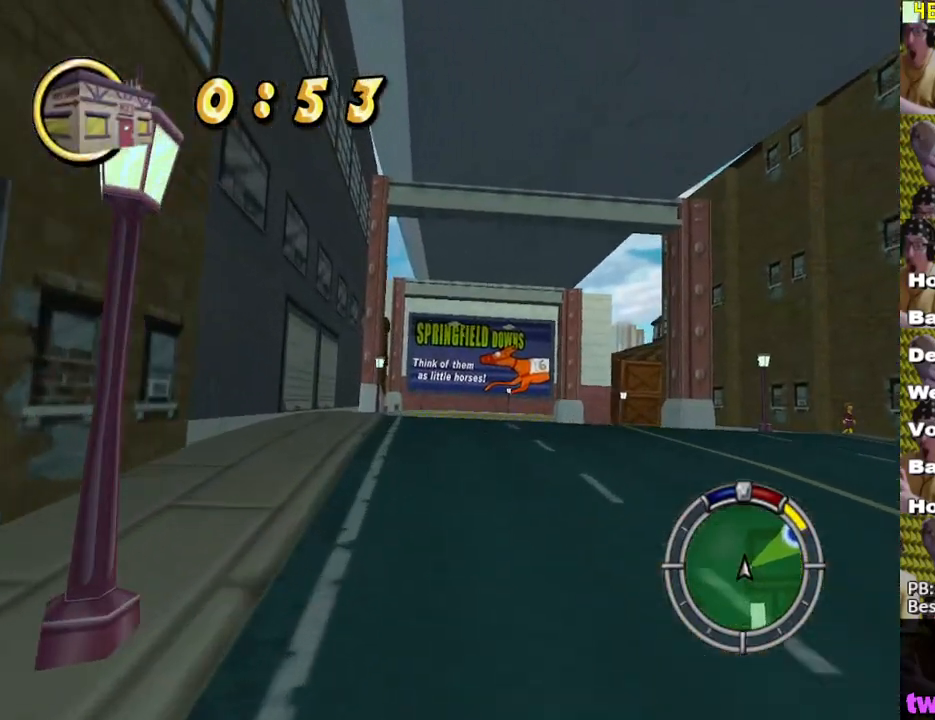
{"buttons": ["X"], "left_stick": "right", "right_stick": "center", "events": [[33, "left_stick", "right"], [167, "left_stick", "center"], [383, "left_stick", "right"]]}
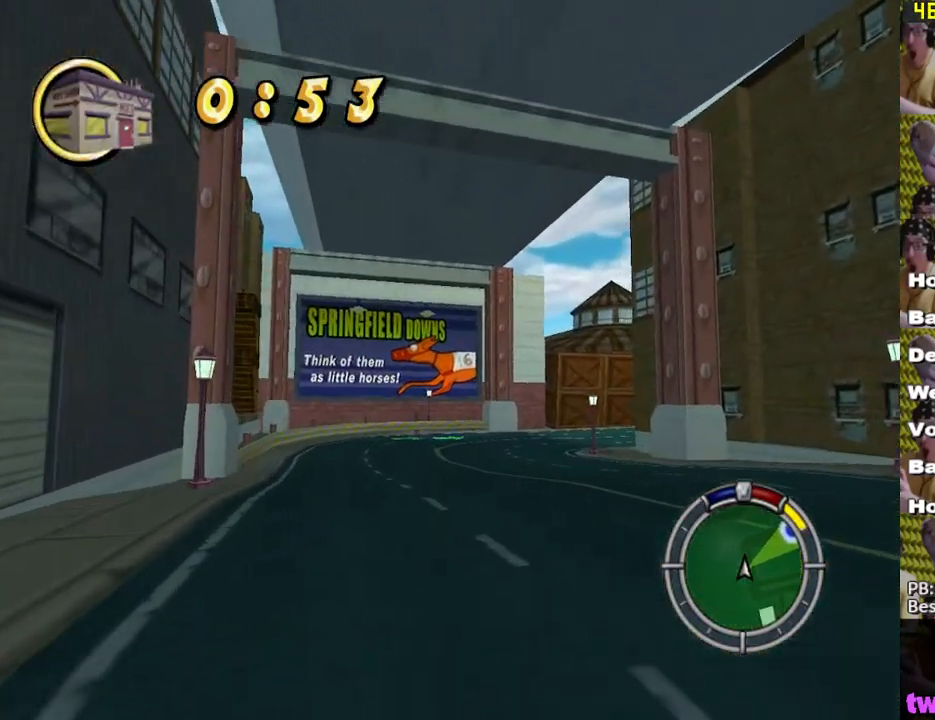
{"buttons": ["X"], "left_stick": "right", "right_stick": "center", "events": [[17, "left_stick", "center"], [167, "left_stick", "right"], [267, "left_stick", "center"], [450, "left_stick", "right"]]}
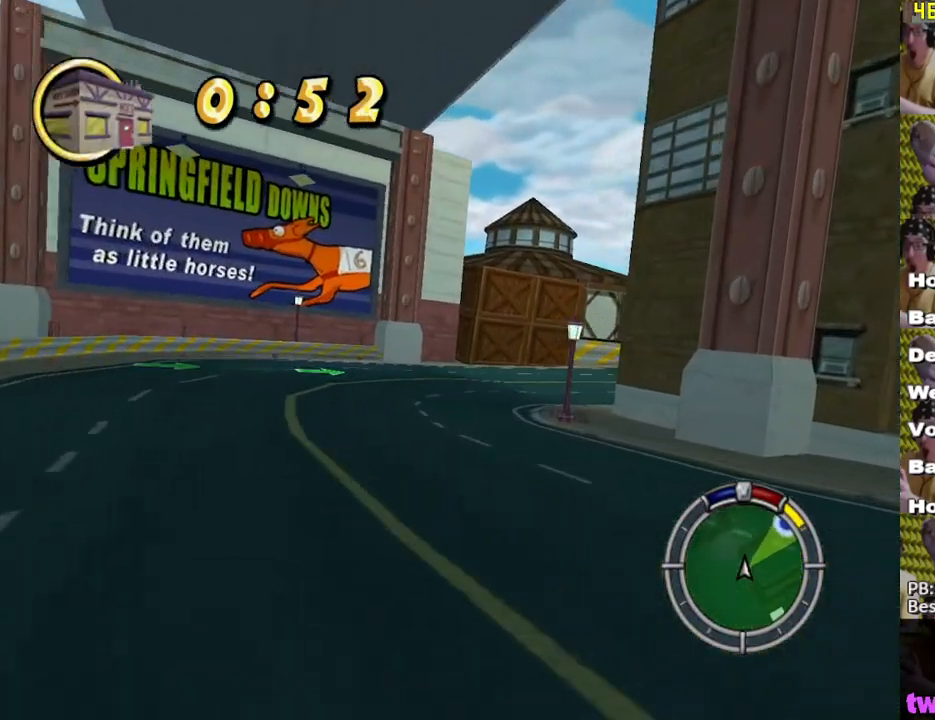
{"buttons": ["X"], "left_stick": "right", "right_stick": "center", "events": [[117, "left_stick", "center"], [167, "left_stick", "right"]]}
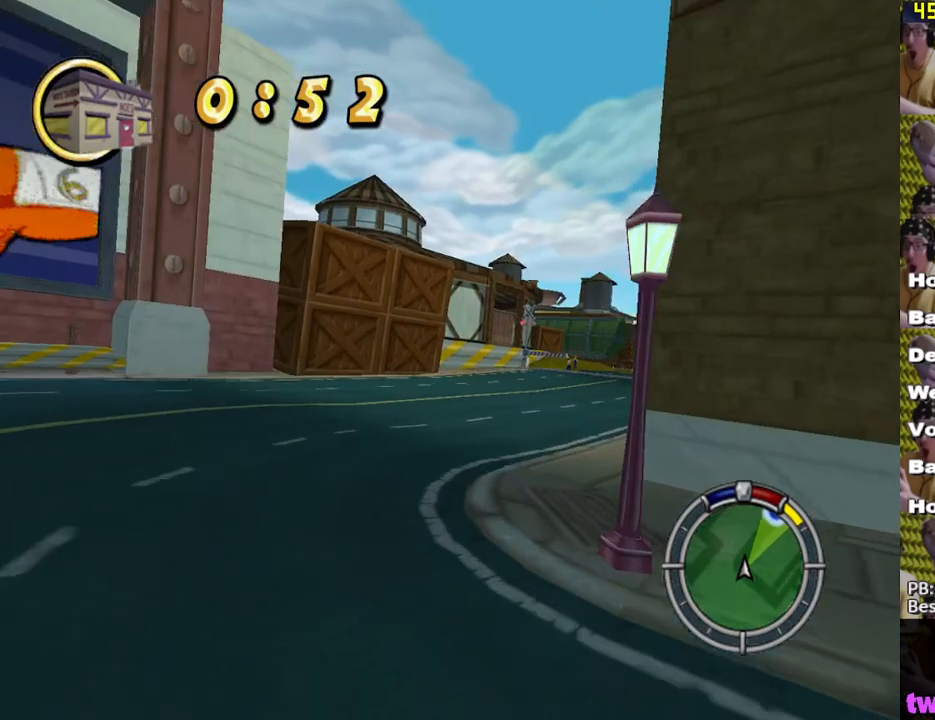
{"buttons": ["X"], "left_stick": "center", "right_stick": "center", "events": [[83, "left_stick", "center"], [200, "left_stick", "right"], [350, "left_stick", "center"]]}
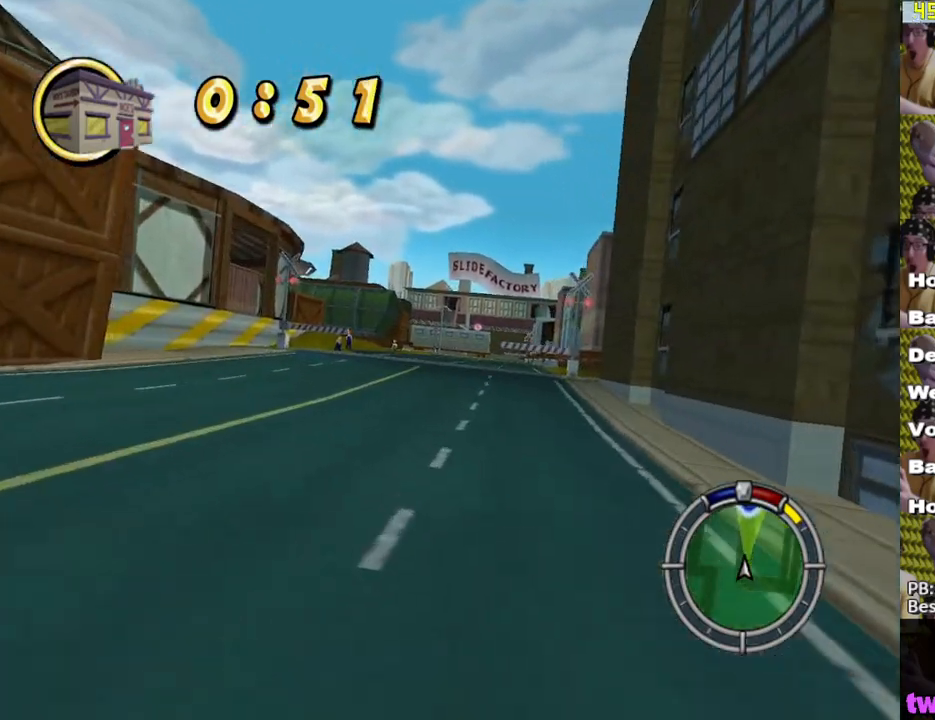
{"buttons": ["X"], "left_stick": "center", "right_stick": "center", "events": [[267, "left_stick", "right"], [333, "left_stick", "center"]]}
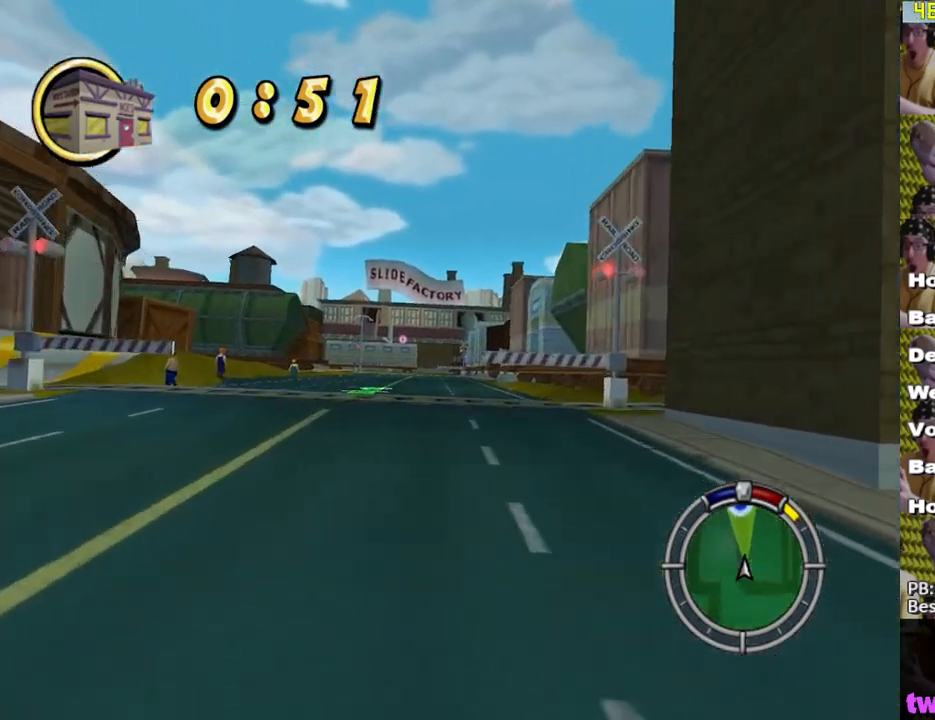
{"buttons": ["X"], "left_stick": "center", "right_stick": "center", "events": []}
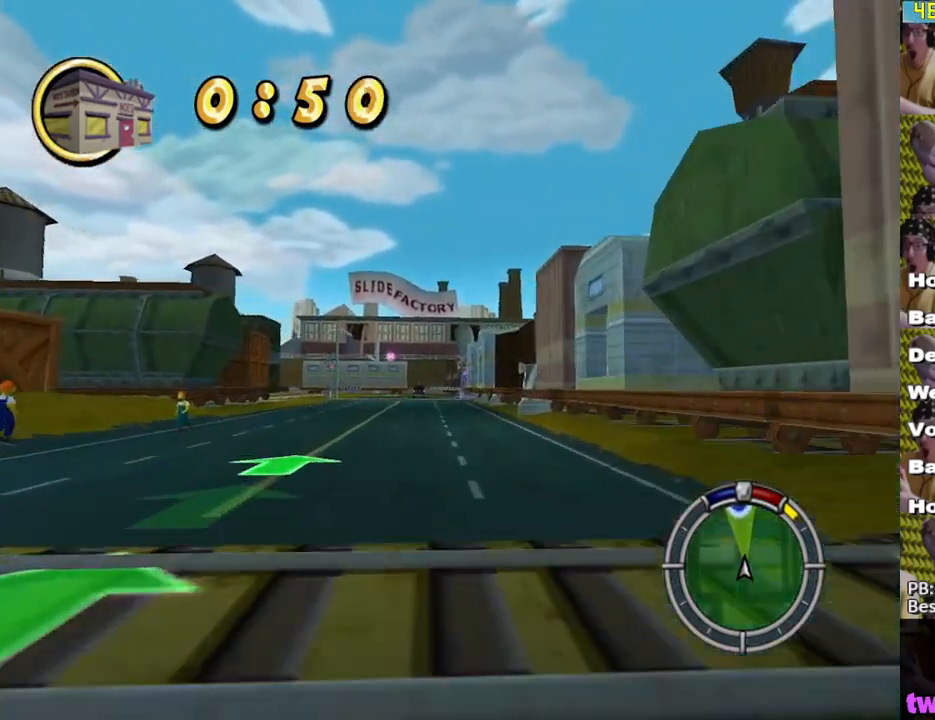
{"buttons": ["X"], "left_stick": "center", "right_stick": "center", "events": [[250, "left_stick", "left"], [367, "left_stick", "center"]]}
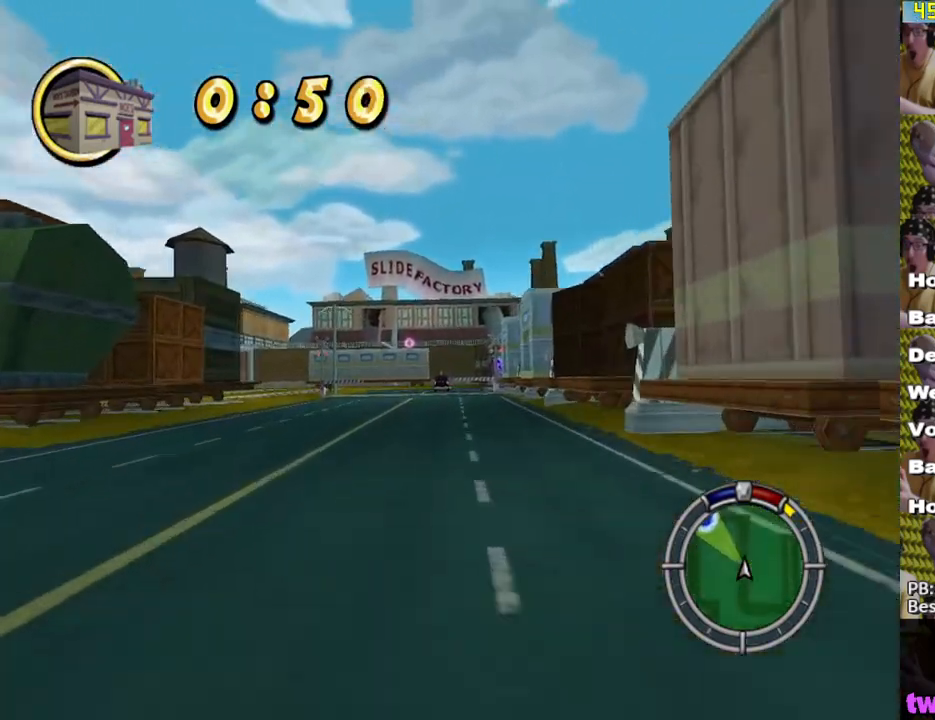
{"buttons": ["X"], "left_stick": "left", "right_stick": "center", "events": [[33, "left_stick", "left"], [150, "left_stick", "center"], [317, "left_stick", "left"]]}
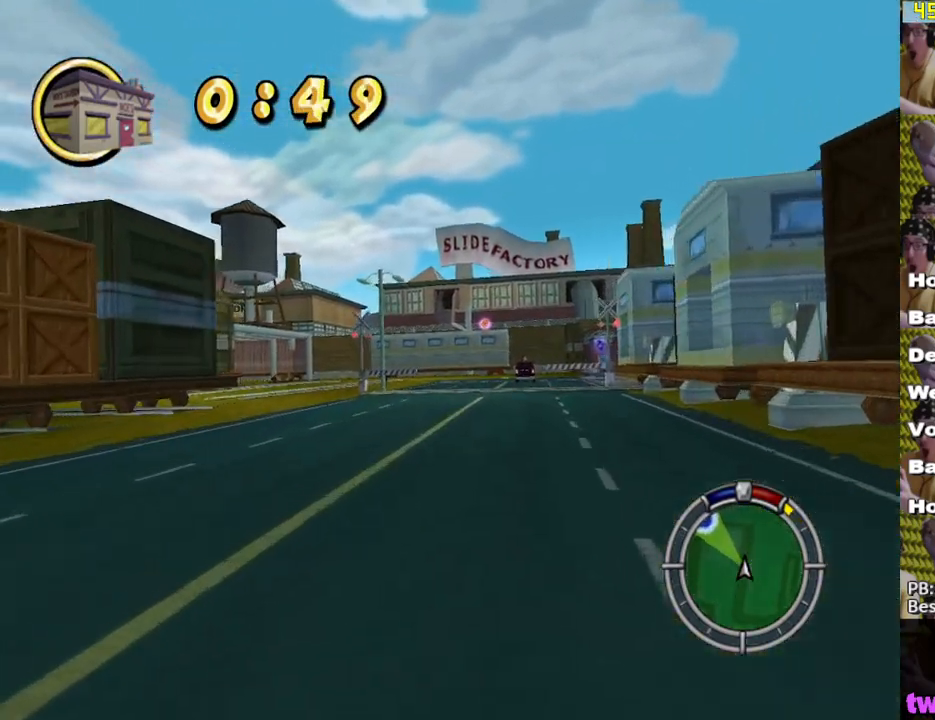
{"buttons": ["X"], "left_stick": "left", "right_stick": "center", "events": [[250, "left_stick", "center"], [333, "left_stick", "left"]]}
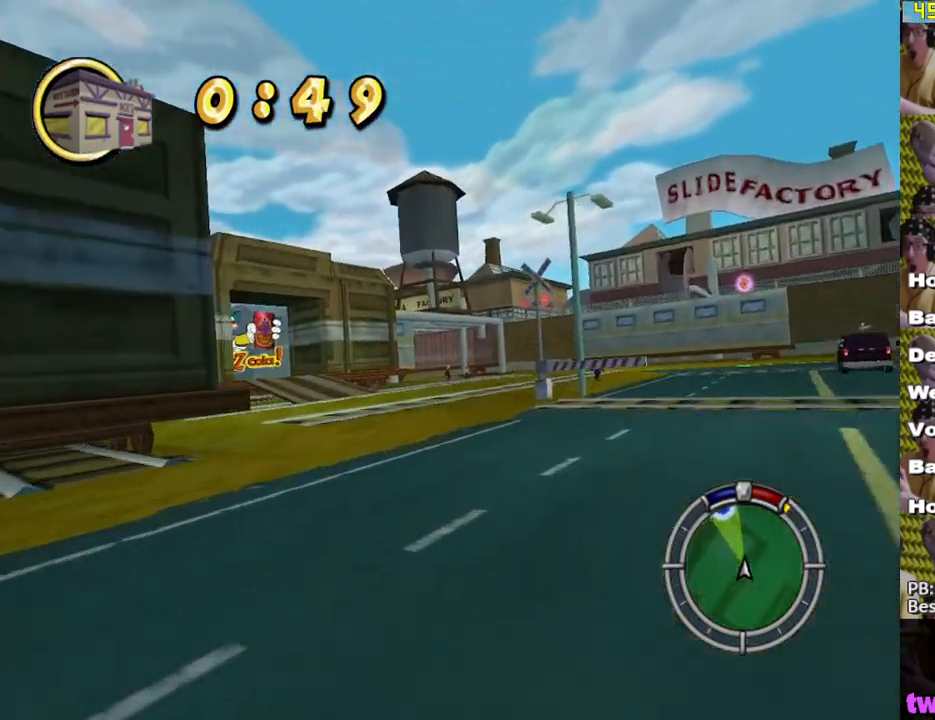
{"buttons": [], "left_stick": "left", "right_stick": "center", "events": [[33, "left_stick", "center"], [117, "left_stick", "left"], [233, "X", "up"], [333, "A", "down"], [400, "A", "up"]]}
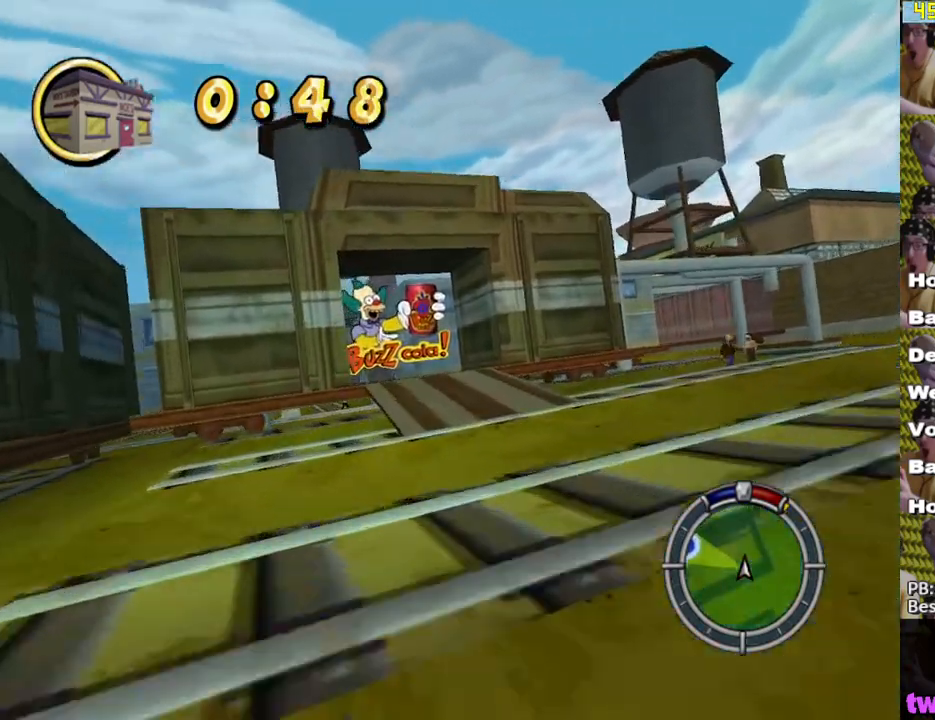
{"buttons": ["X"], "left_stick": "center", "right_stick": "center", "events": [[33, "X", "down"], [117, "left_stick", "center"], [217, "left_stick", "left"], [450, "left_stick", "center"]]}
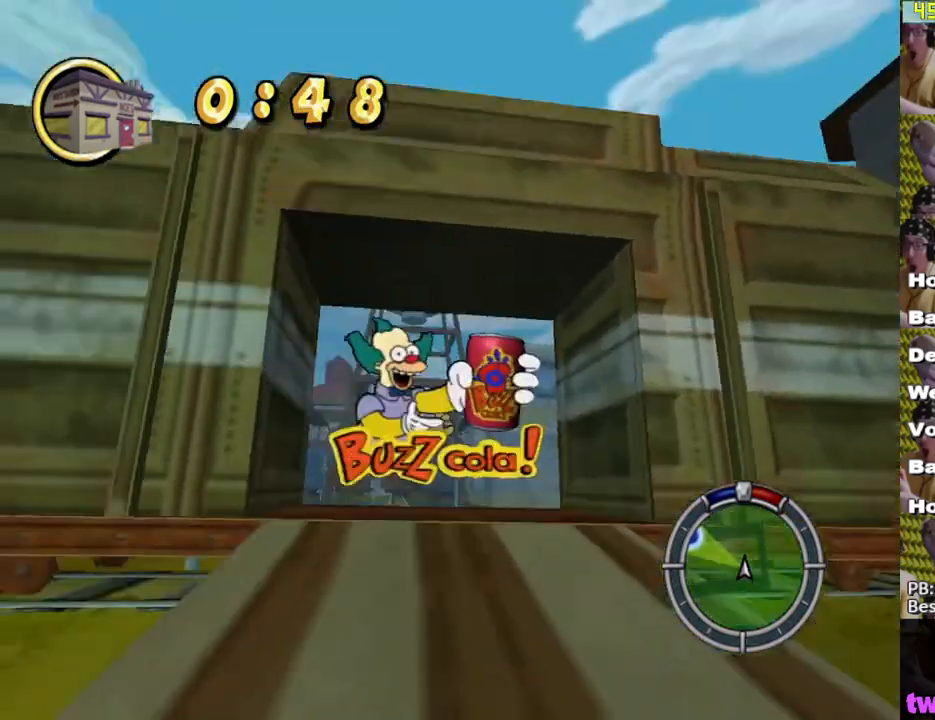
{"buttons": ["X"], "left_stick": "center", "right_stick": "center", "events": [[117, "left_stick", "left"], [233, "left_stick", "center"]]}
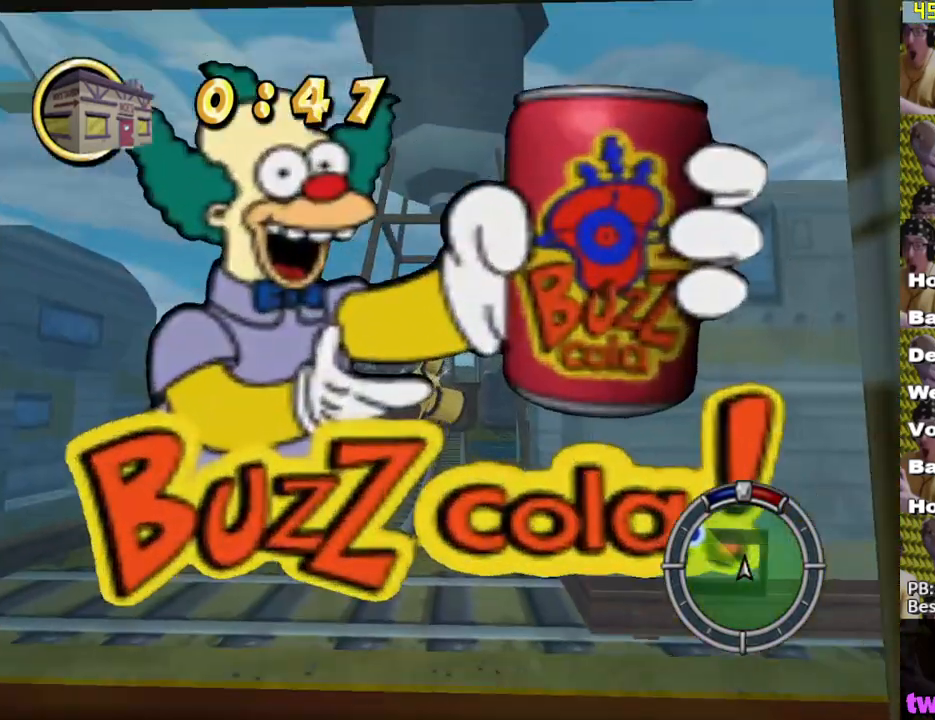
{"buttons": ["X"], "left_stick": "center", "right_stick": "center", "events": []}
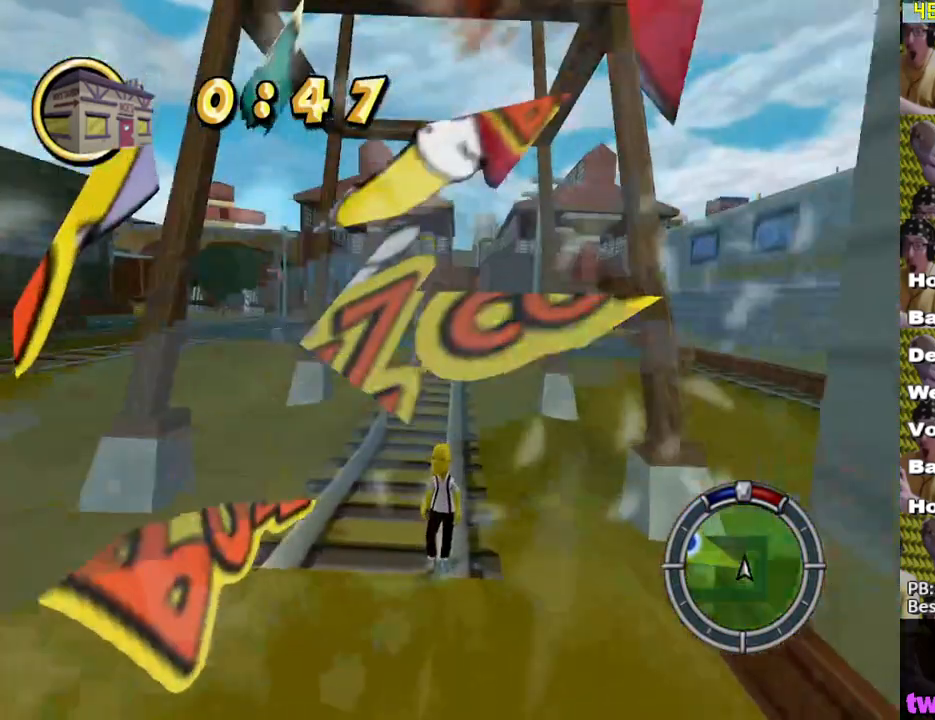
{"buttons": ["X"], "left_stick": "center", "right_stick": "center", "events": [[67, "left_stick", "left"], [500, "left_stick", "center"]]}